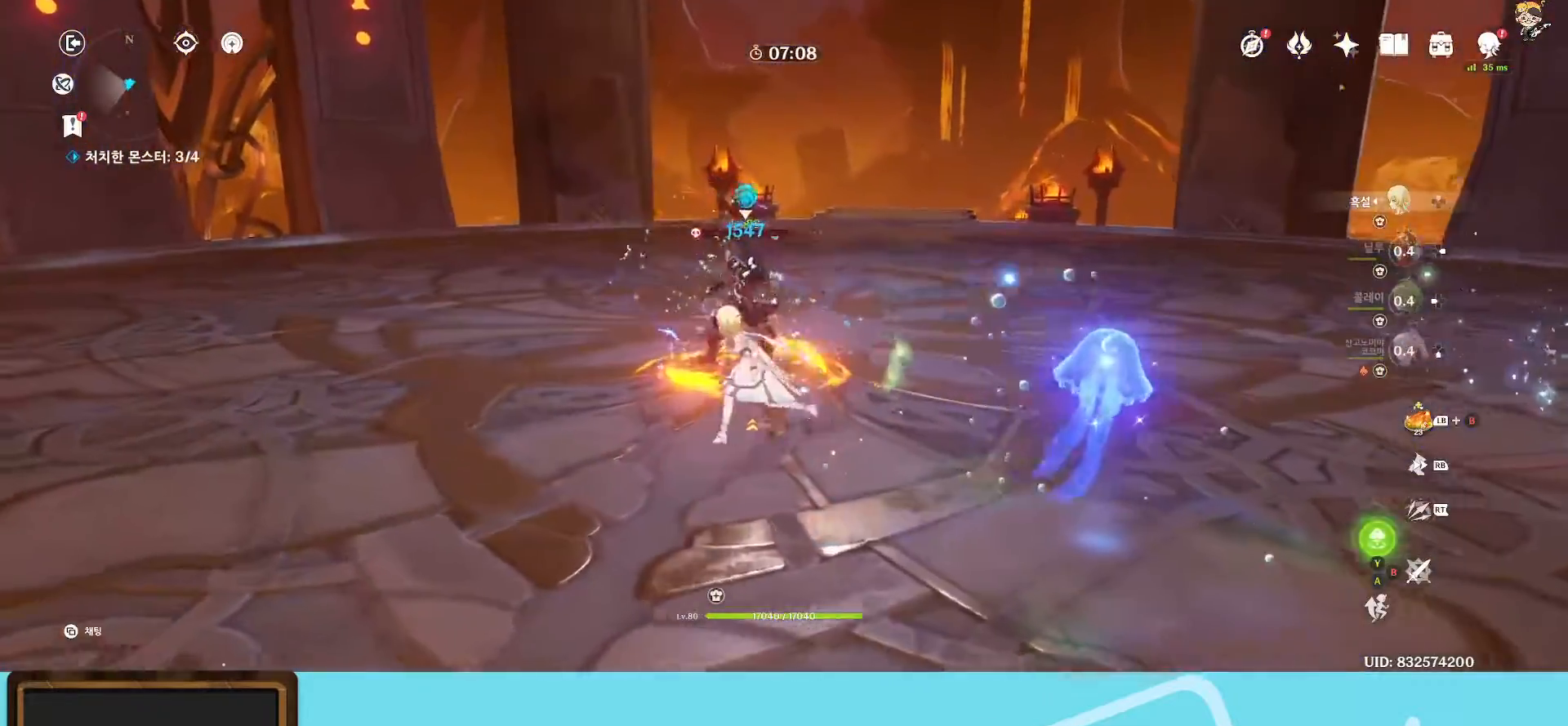
Gameplay with a controller (Xbox layout); each line is a JSON object with the inputs held at the frame after it. "events" lists button and stick changes between this image and that frame as [ms after this image, input, new state], when the widget could be followed in between. Not read: L3.
{"buttons": ["R2"], "left_stick": "up", "right_stick": "down-right", "events": [[50, "right_stick", "down-right"], [333, "left_stick", "up"], [450, "R2", "down"]]}
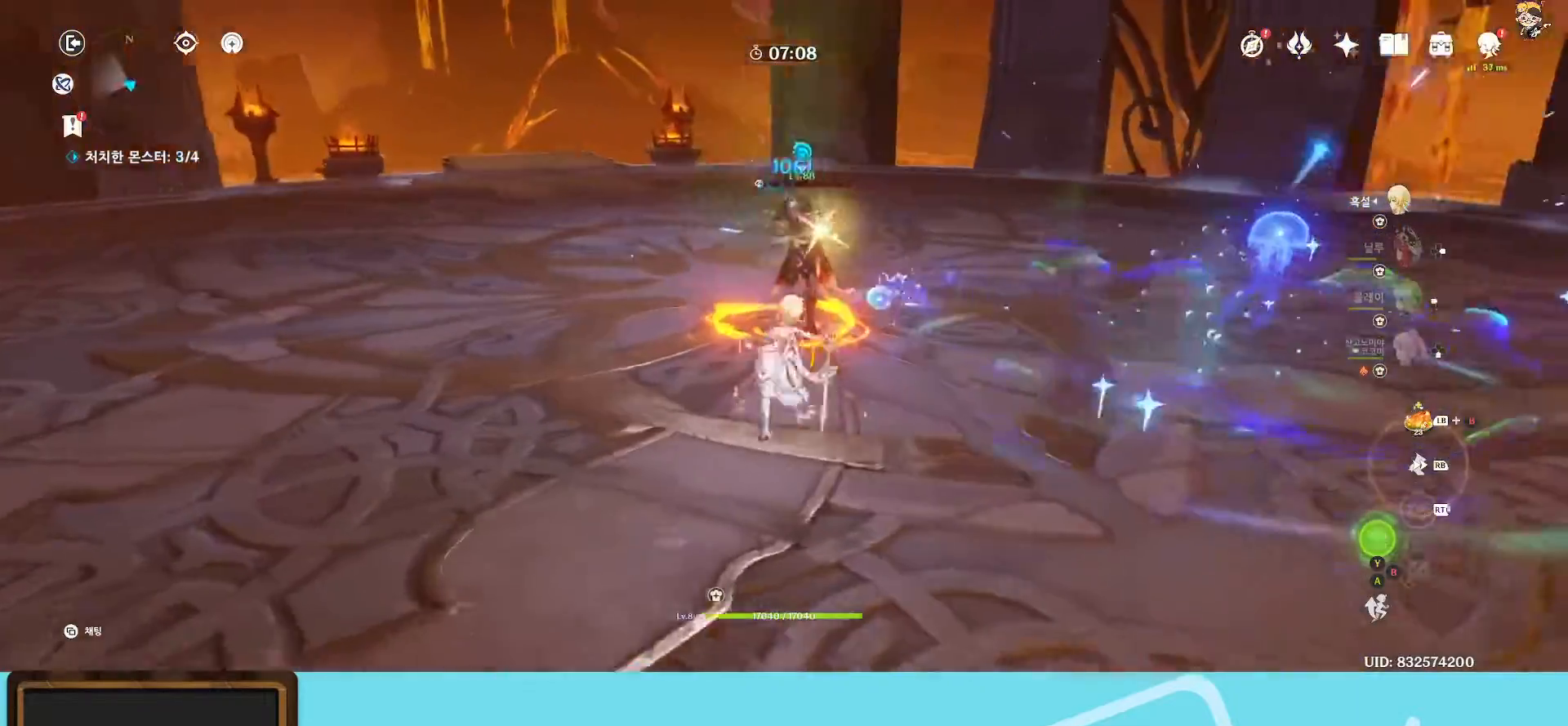
{"buttons": ["R1"], "left_stick": "down-left", "right_stick": "down-right", "events": [[400, "R2", "up"], [400, "left_stick", "down-left"], [433, "R1", "down"]]}
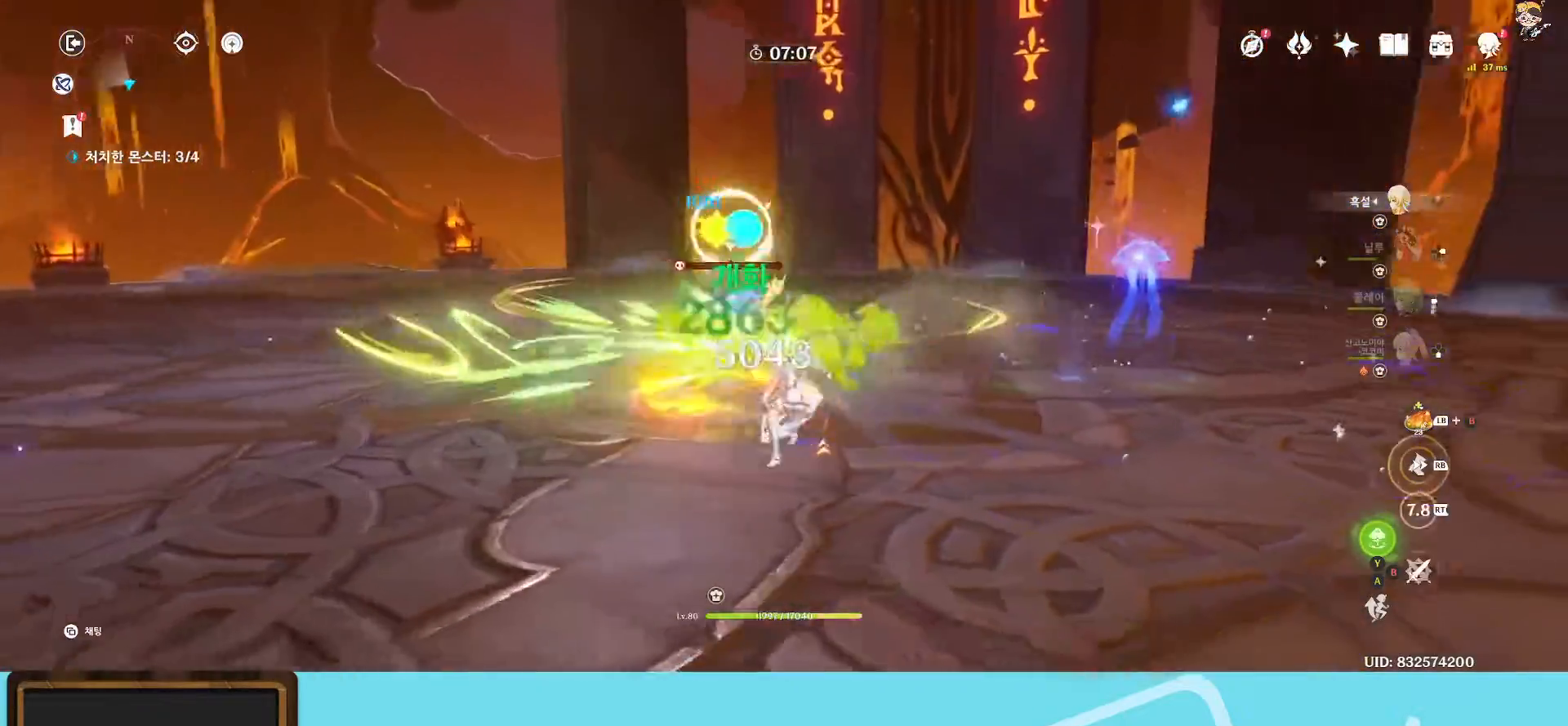
{"buttons": [], "left_stick": "center", "right_stick": "down-right", "events": [[33, "R1", "up"], [67, "R1", "down"], [183, "R1", "up"], [450, "left_stick", "center"]]}
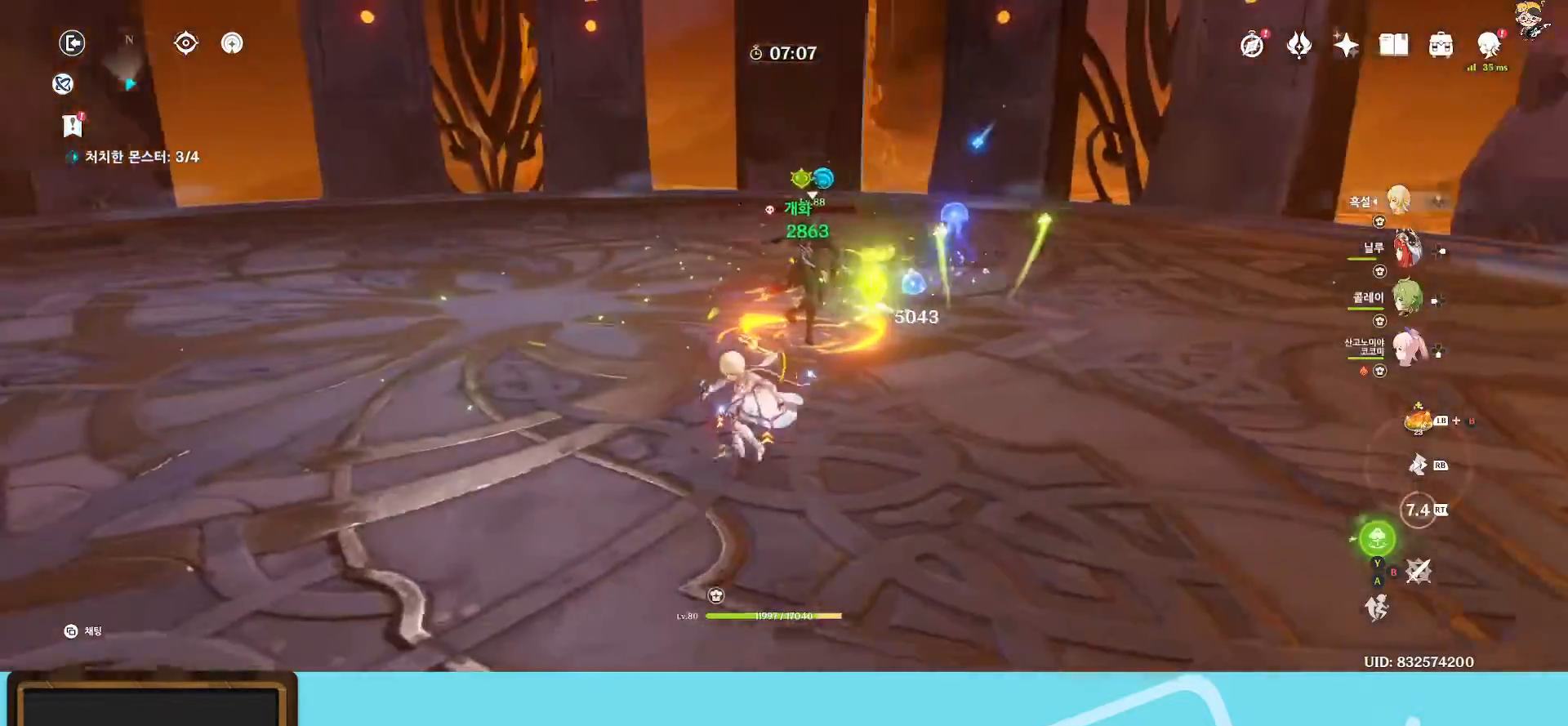
{"buttons": [], "left_stick": "up-left", "right_stick": "down-right", "events": [[67, "DPAD_LEFT", "down"], [183, "DPAD_LEFT", "up"], [483, "left_stick", "up-left"]]}
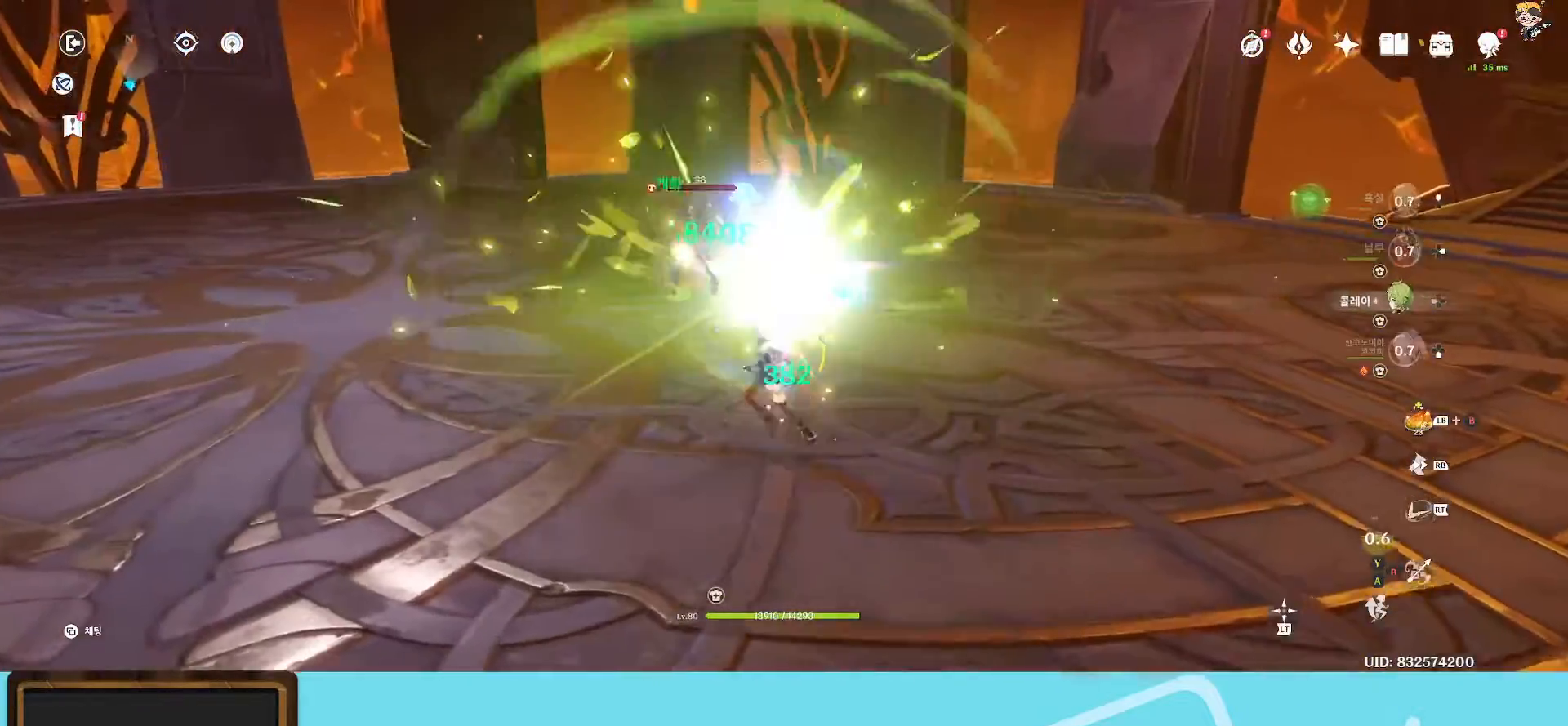
{"buttons": [], "left_stick": "left", "right_stick": "down-right", "events": [[167, "left_stick", "left"]]}
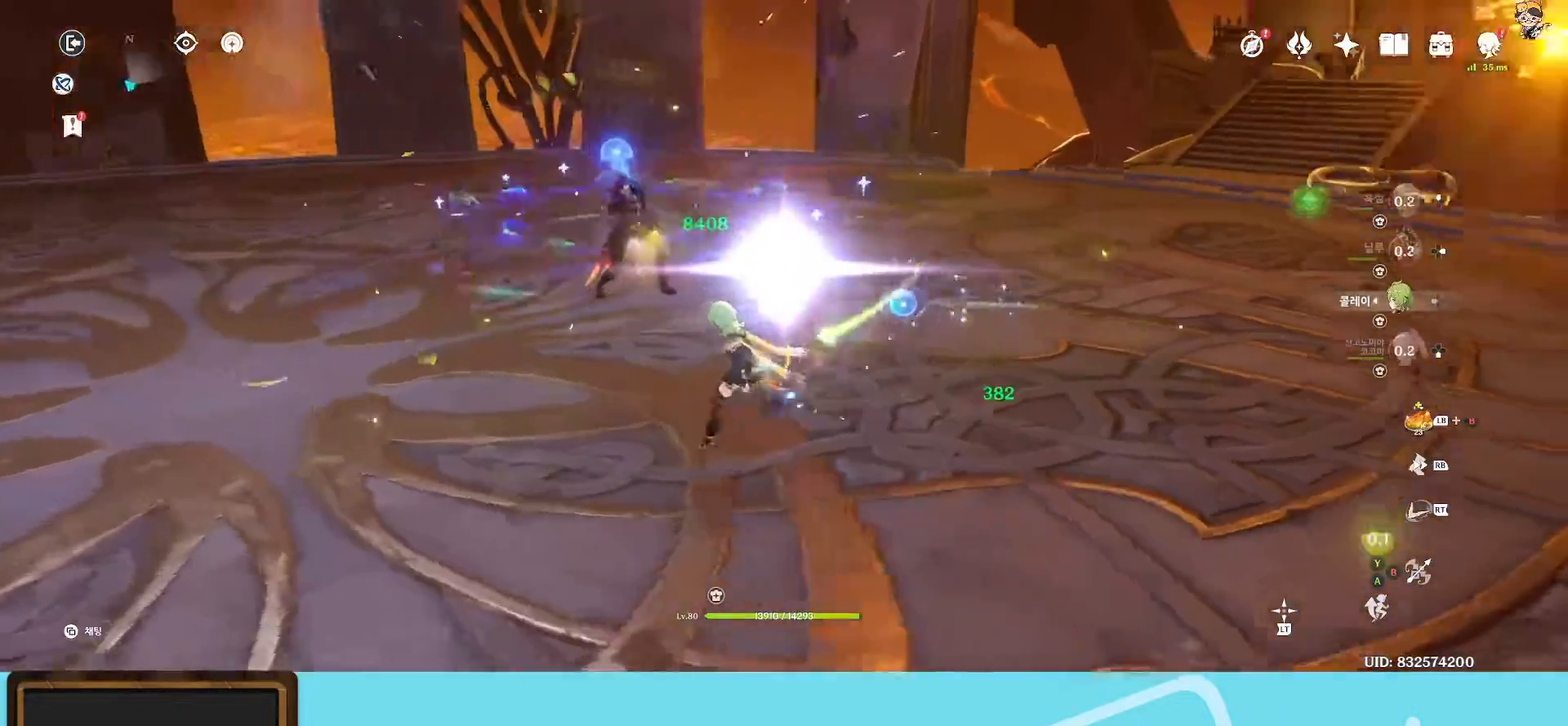
{"buttons": [], "left_stick": "center", "right_stick": "up-right", "events": [[150, "left_stick", "center"], [150, "right_stick", "right"], [500, "right_stick", "up-right"]]}
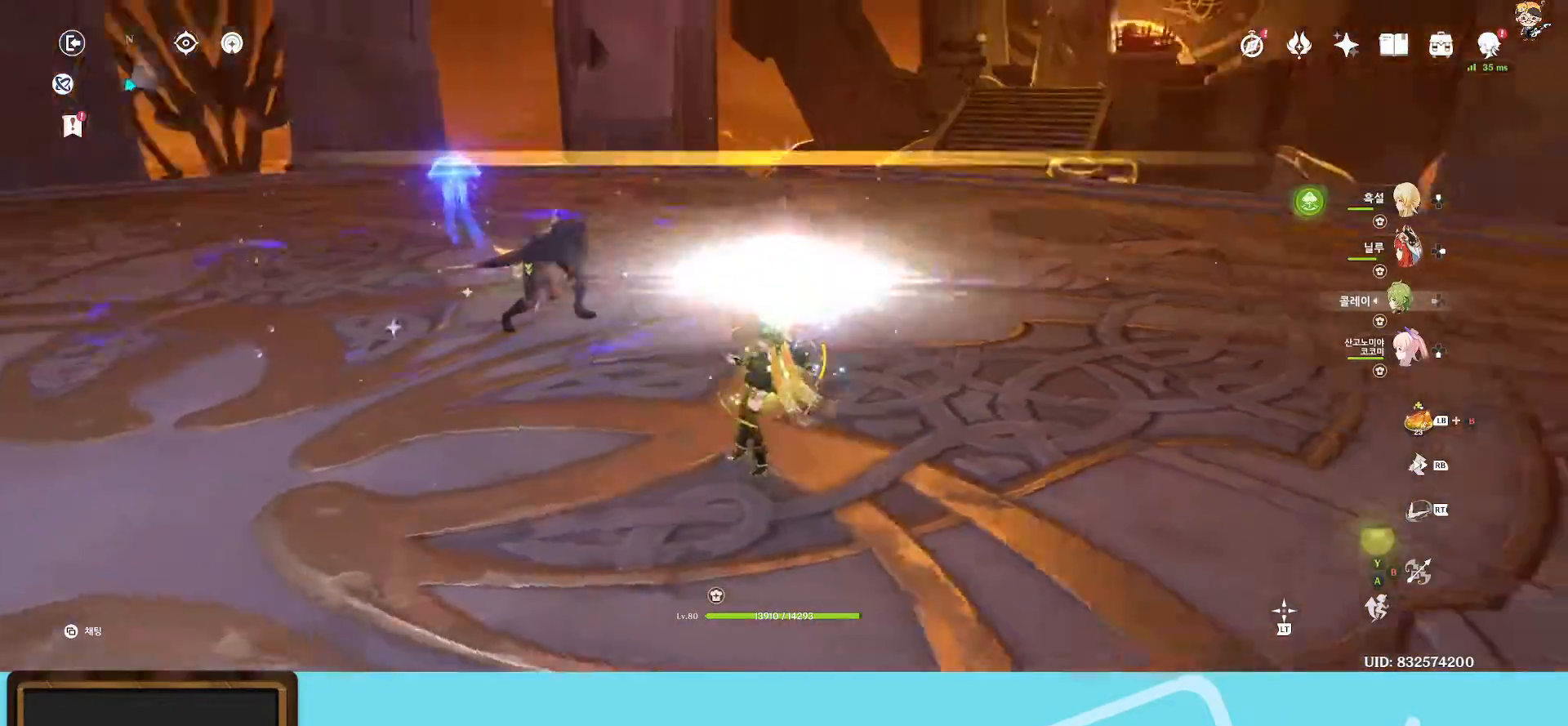
{"buttons": [], "left_stick": "up-left", "right_stick": "center", "events": [[17, "left_stick", "up"], [150, "left_stick", "up-left"], [150, "right_stick", "center"]]}
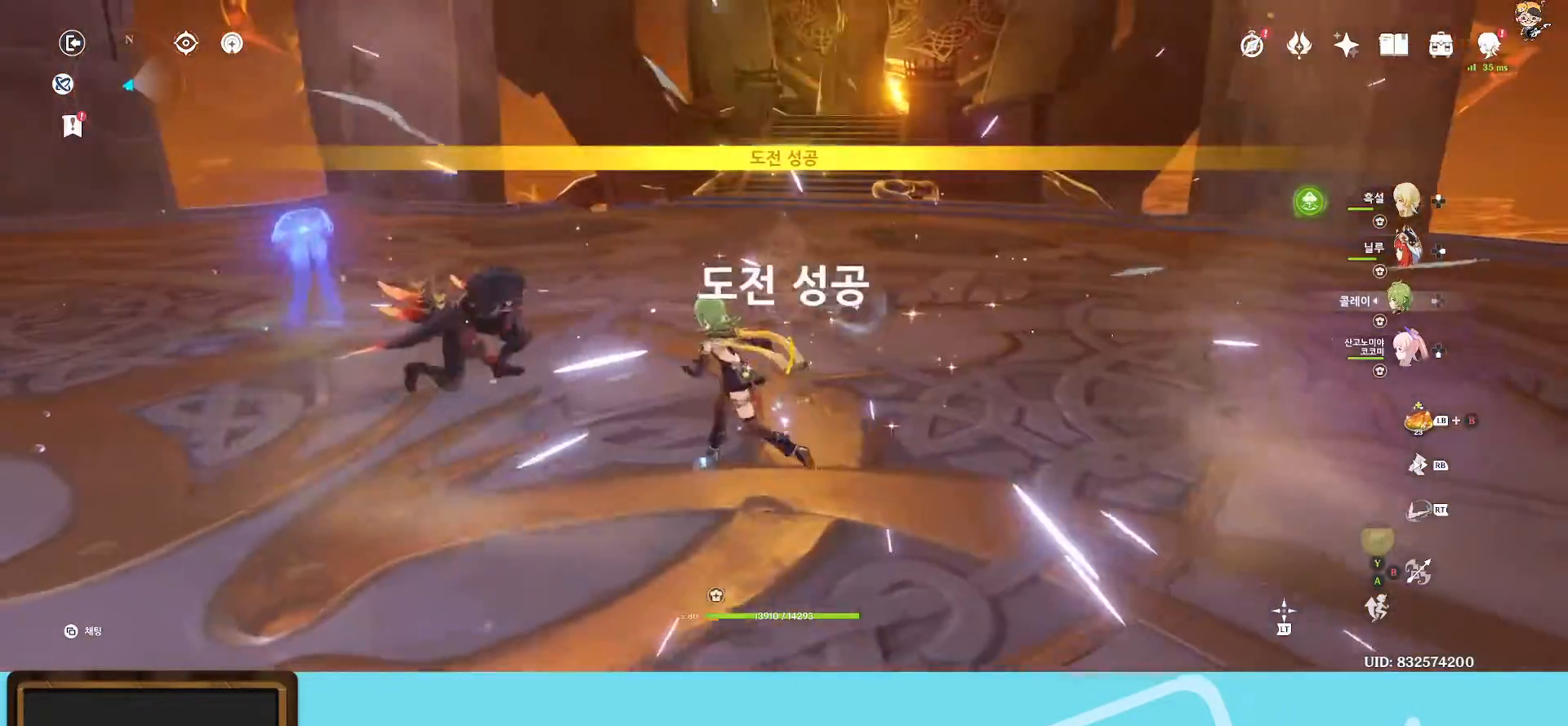
{"buttons": [], "left_stick": "center", "right_stick": "right", "events": [[183, "right_stick", "right"], [200, "left_stick", "left"], [433, "left_stick", "center"]]}
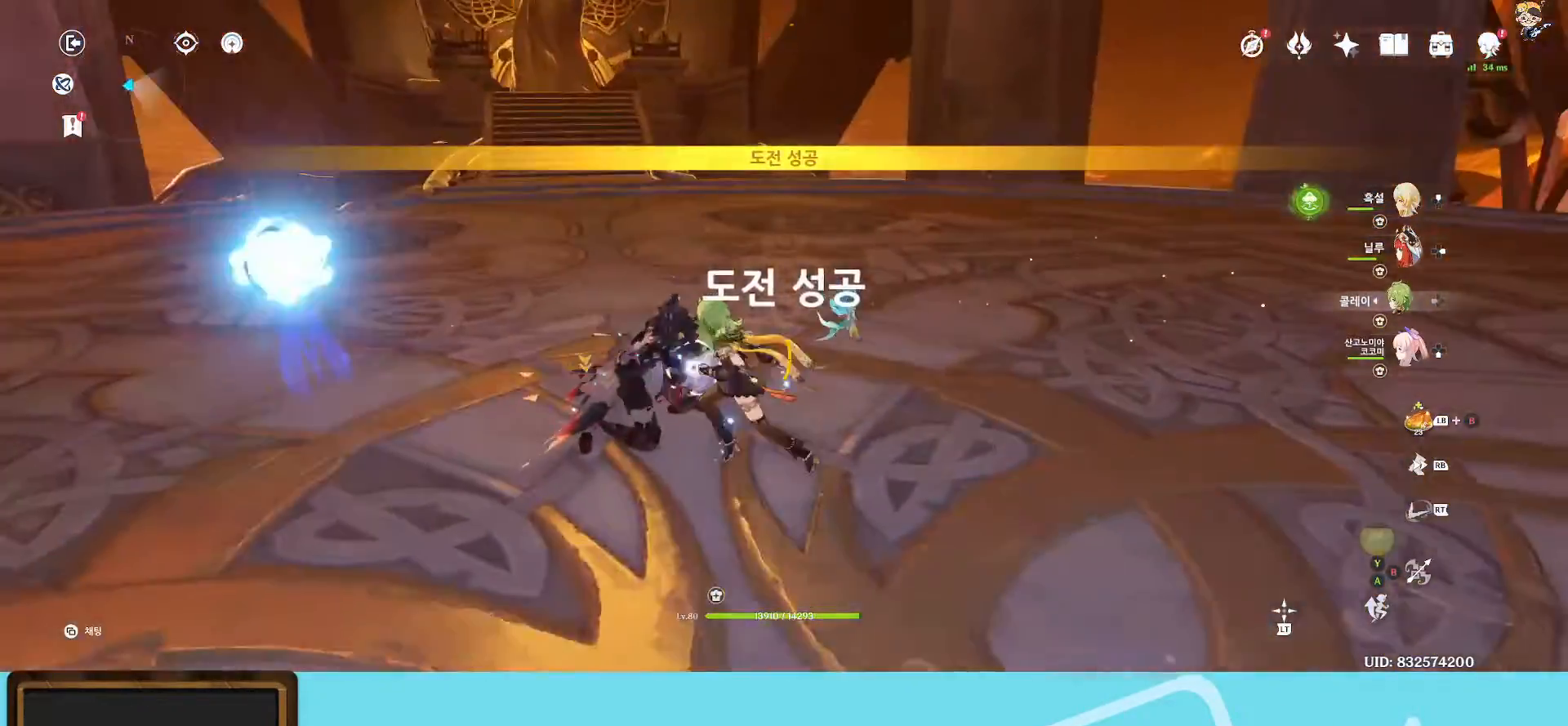
{"buttons": [], "left_stick": "center", "right_stick": "left", "events": [[283, "DPAD_RIGHT", "down"], [283, "right_stick", "left"], [450, "DPAD_RIGHT", "up"]]}
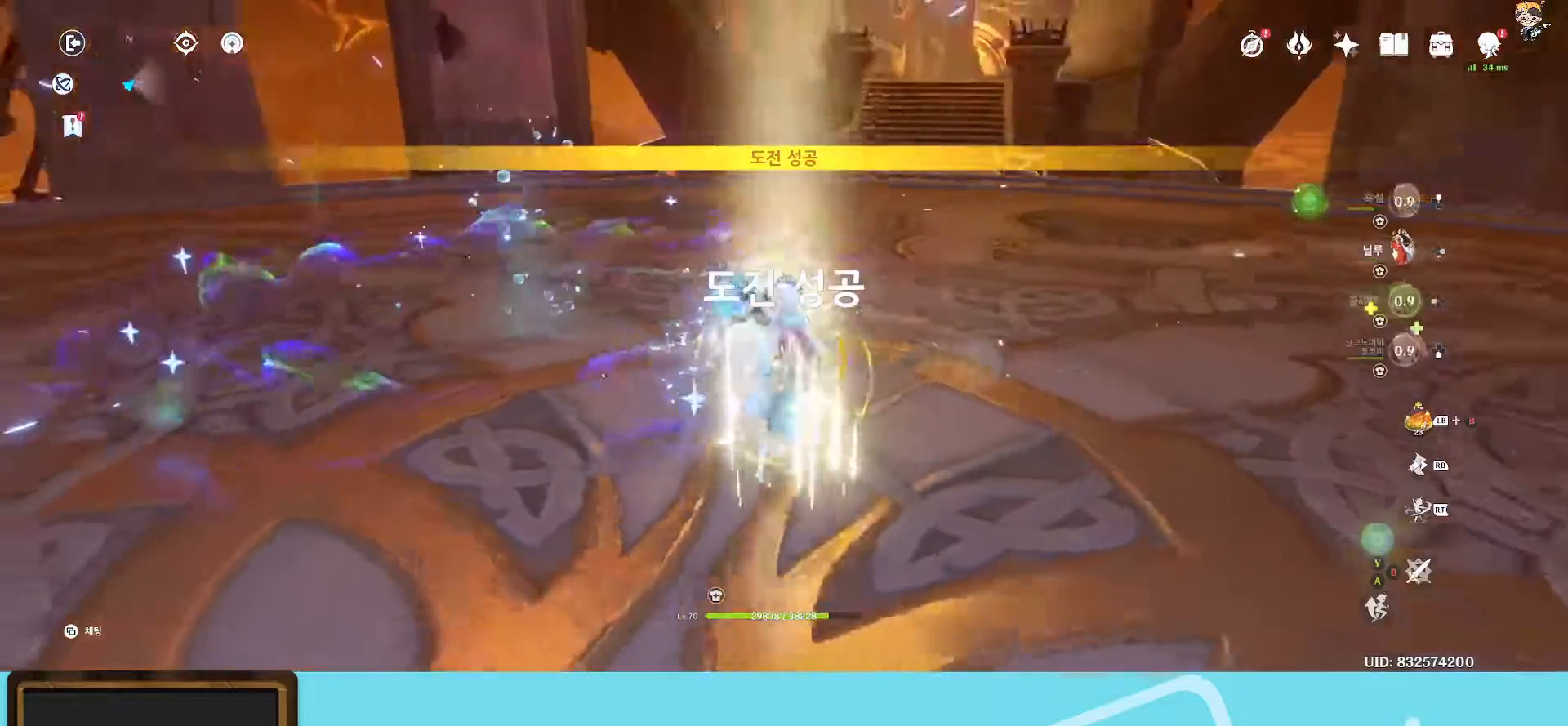
{"buttons": [], "left_stick": "up-left", "right_stick": "right", "events": [[117, "right_stick", "center"], [283, "left_stick", "up-left"], [450, "right_stick", "right"]]}
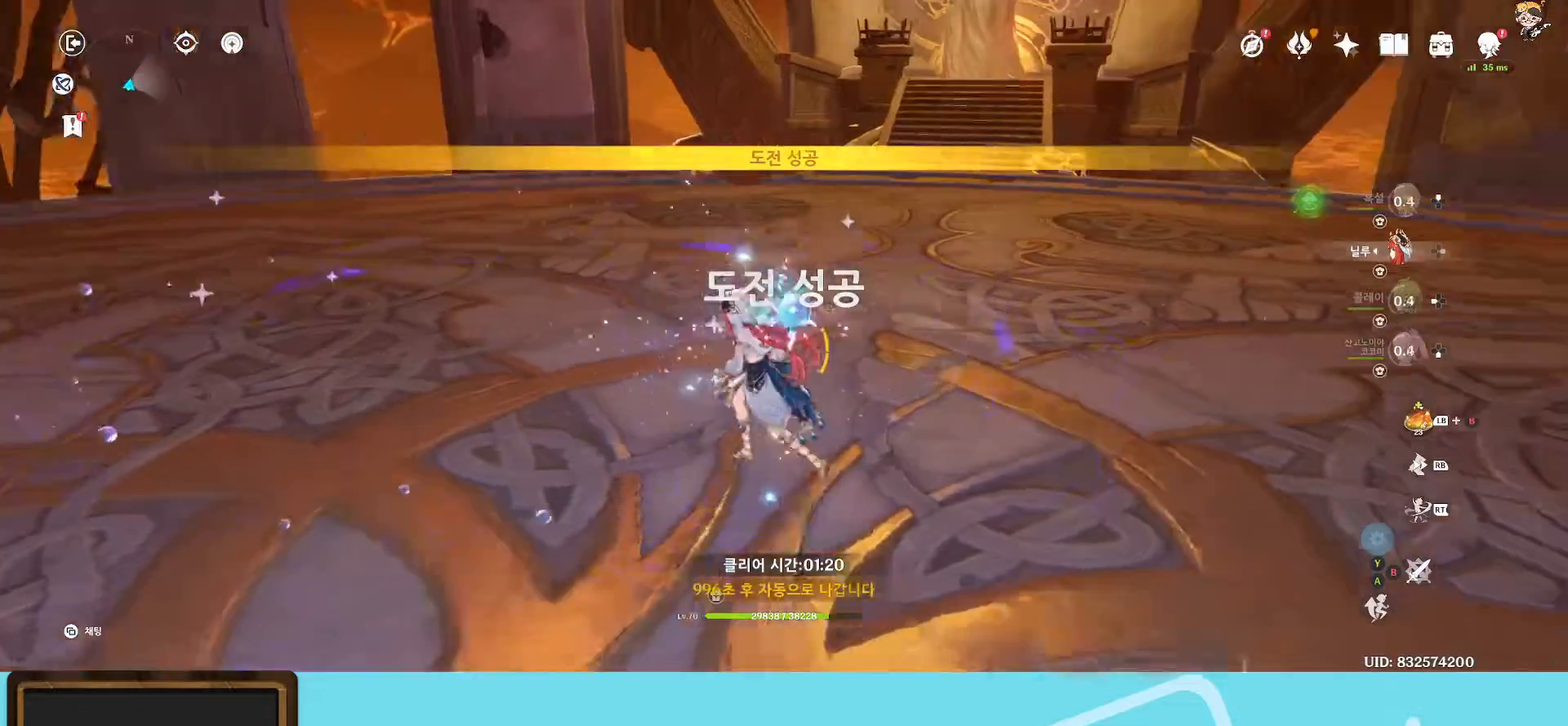
{"buttons": [], "left_stick": "center", "right_stick": "center", "events": [[300, "left_stick", "center"], [383, "right_stick", "center"]]}
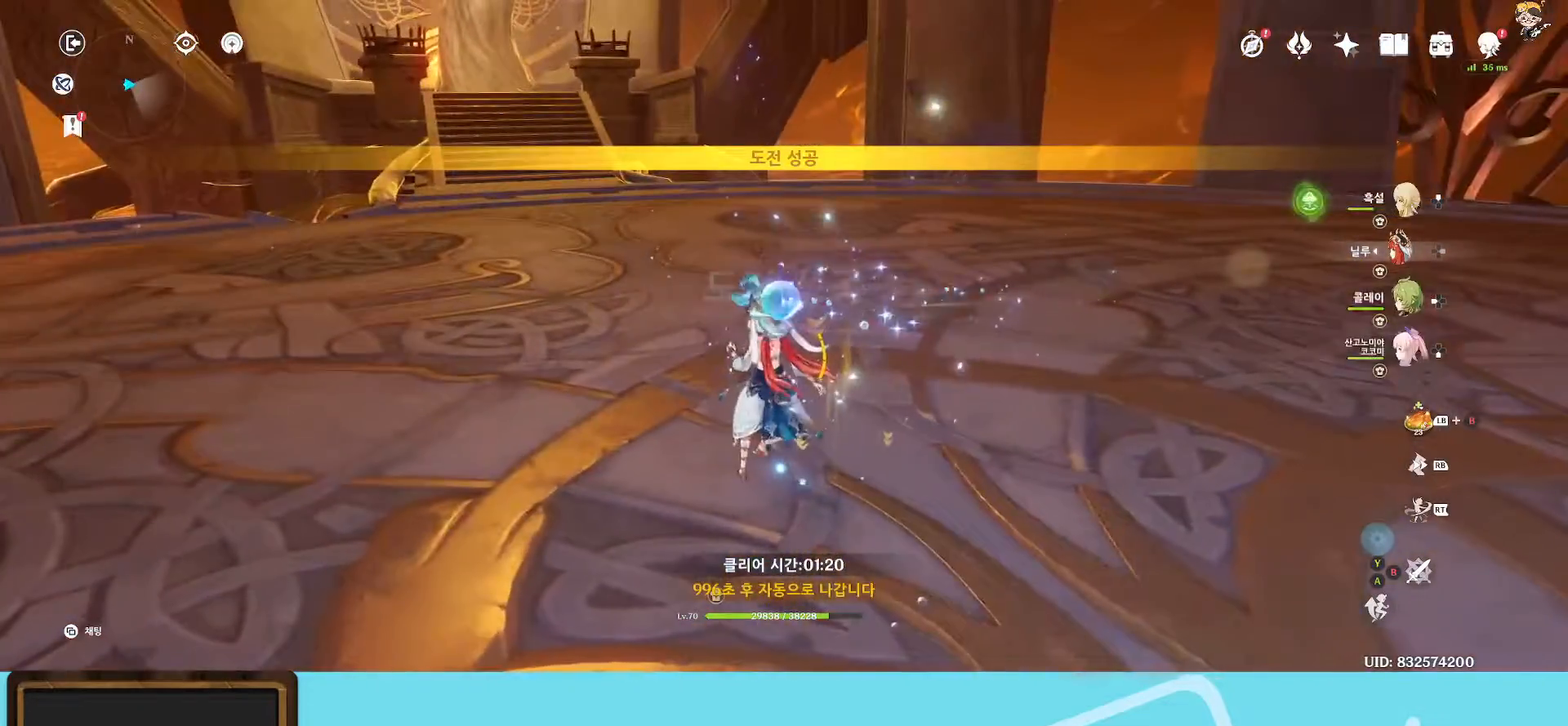
{"buttons": ["R1"], "left_stick": "up", "right_stick": "up-left", "events": [[67, "left_stick", "up"], [350, "right_stick", "up-left"], [400, "R1", "down"]]}
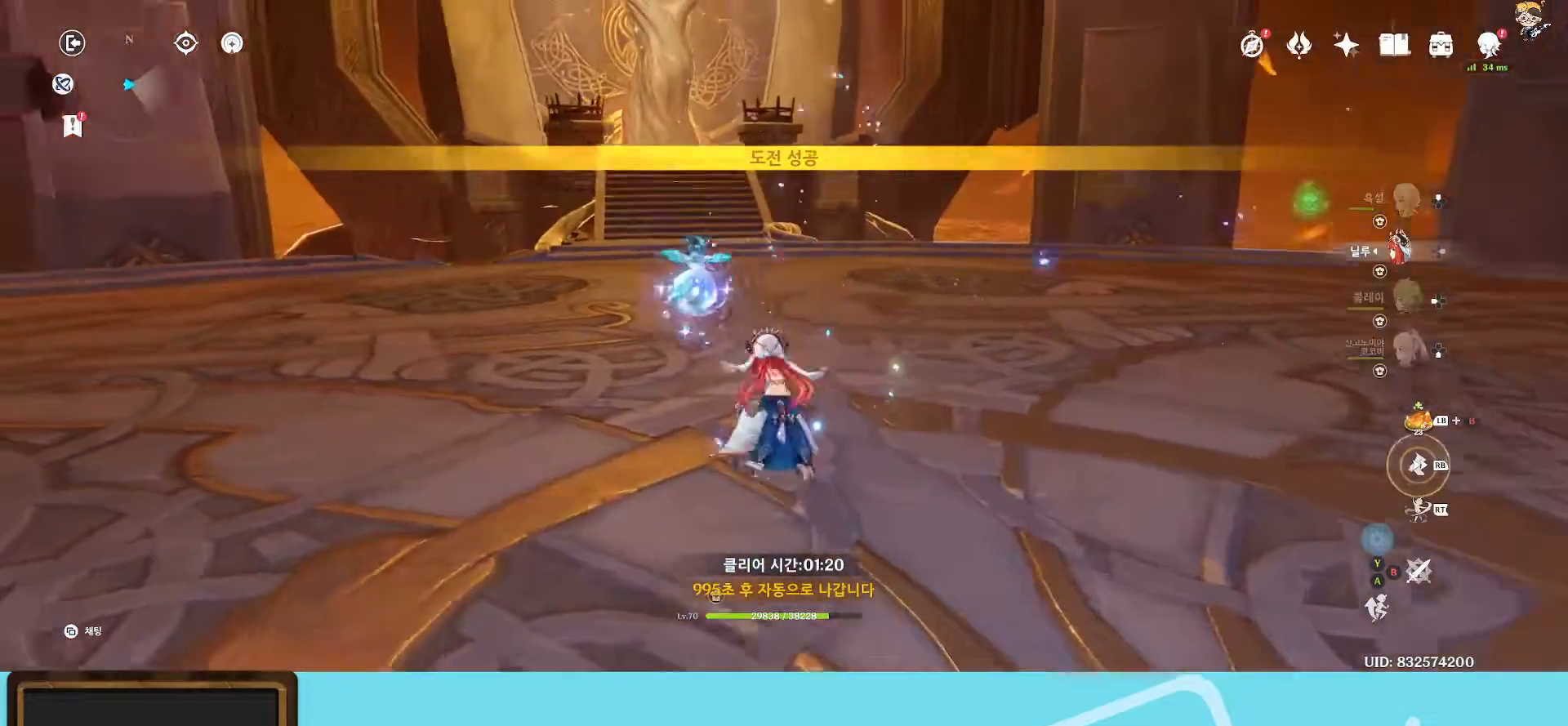
{"buttons": [], "left_stick": "up", "right_stick": "center", "events": [[67, "R1", "up"], [83, "right_stick", "center"]]}
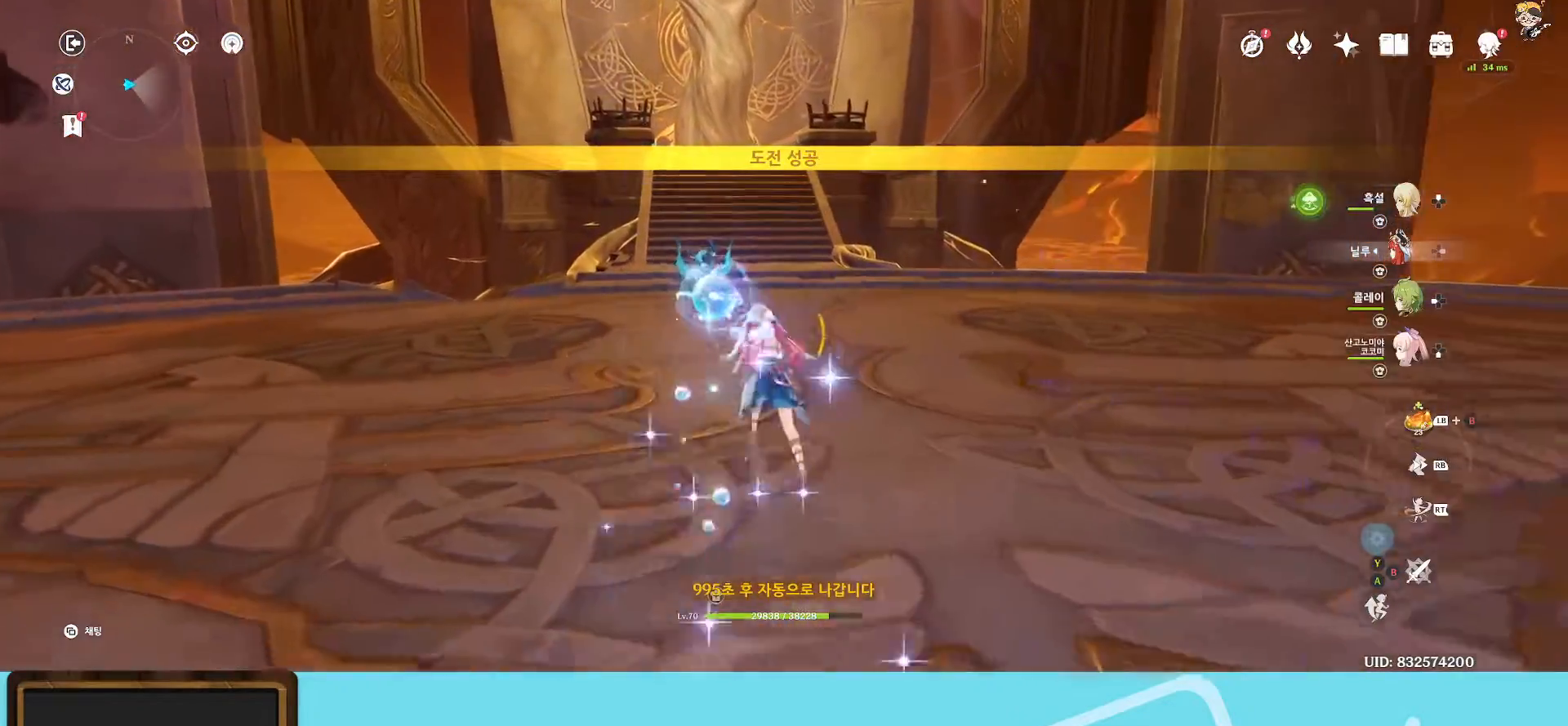
{"buttons": [], "left_stick": "up", "right_stick": "center", "events": []}
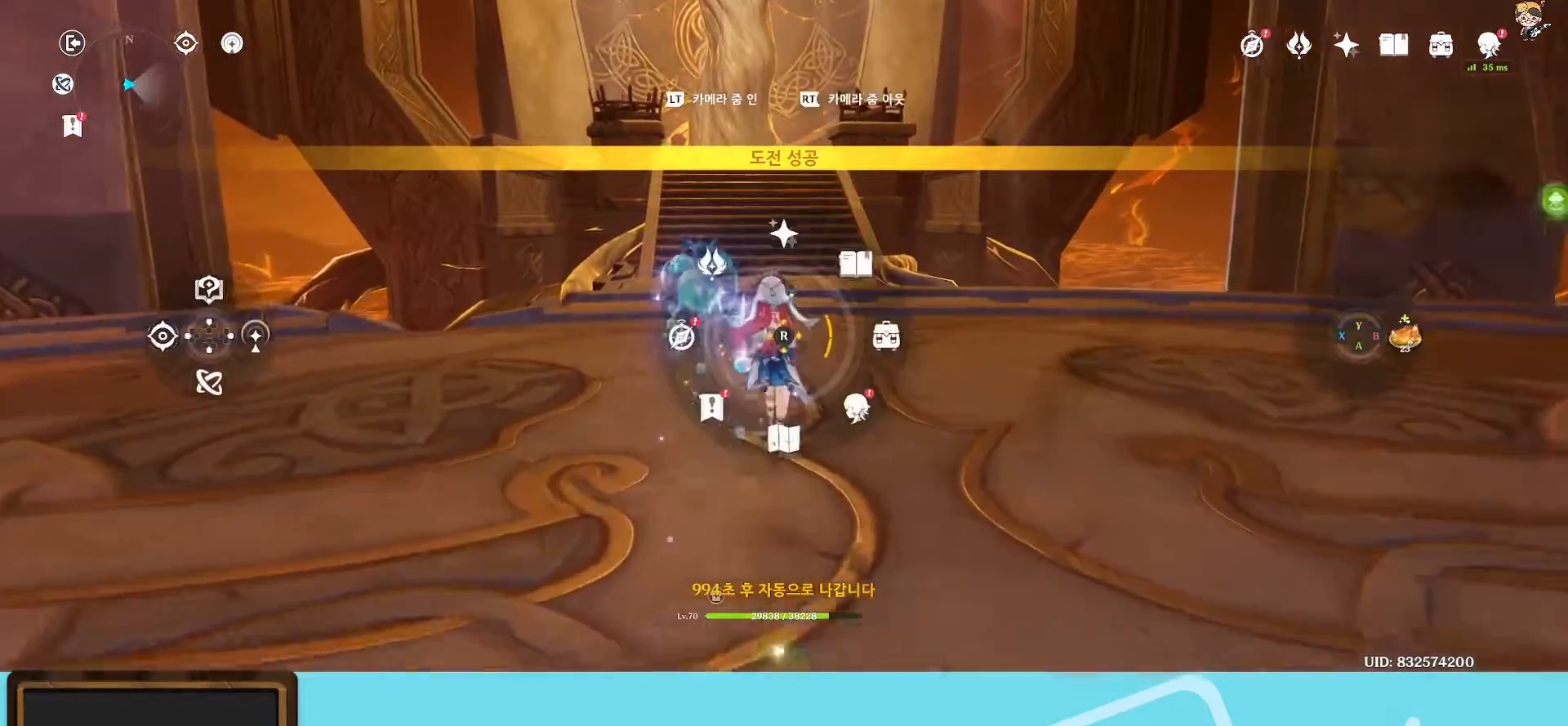
{"buttons": ["L1"], "left_stick": "up", "right_stick": "center", "events": [[67, "L1", "down"]]}
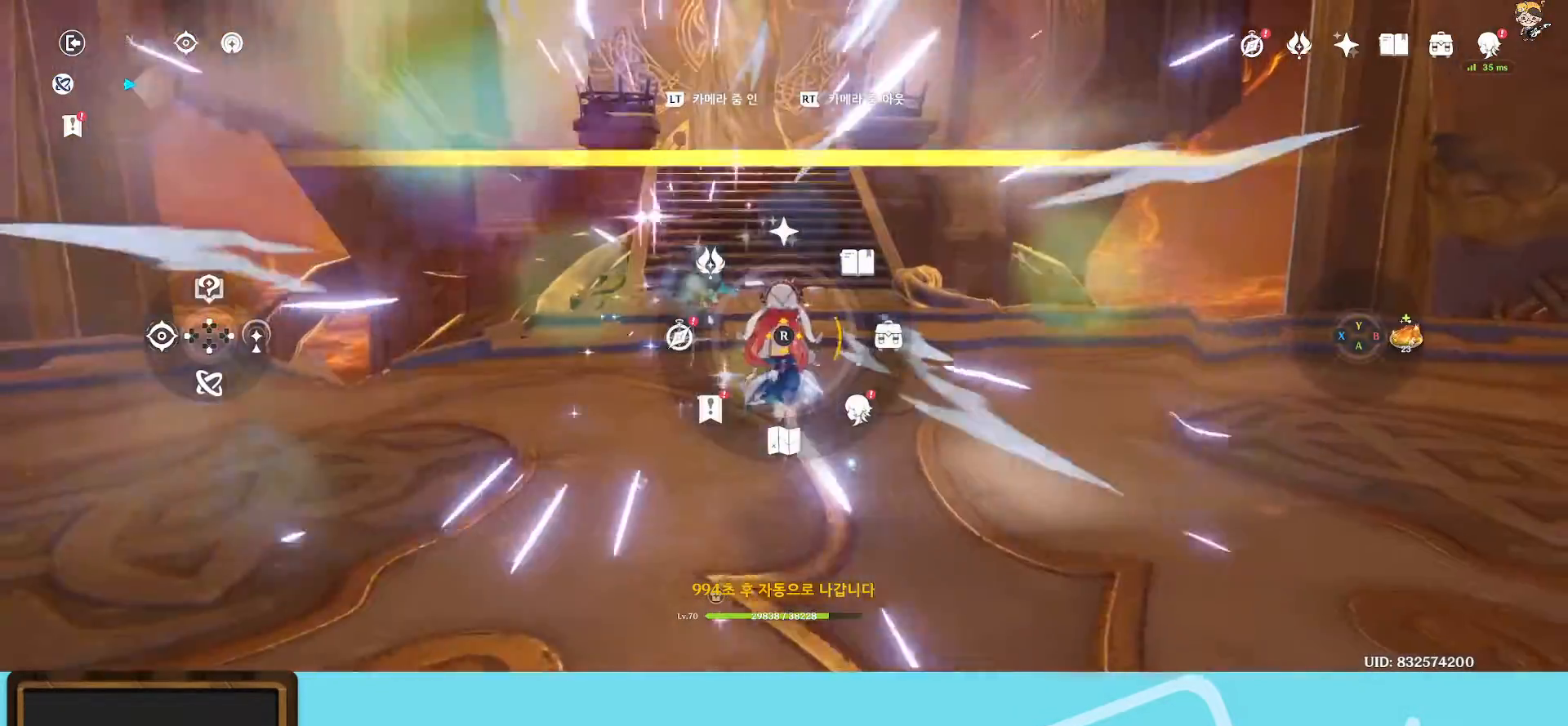
{"buttons": ["R1"], "left_stick": "up", "right_stick": "center", "events": [[500, "L1", "up"], [500, "R1", "down"]]}
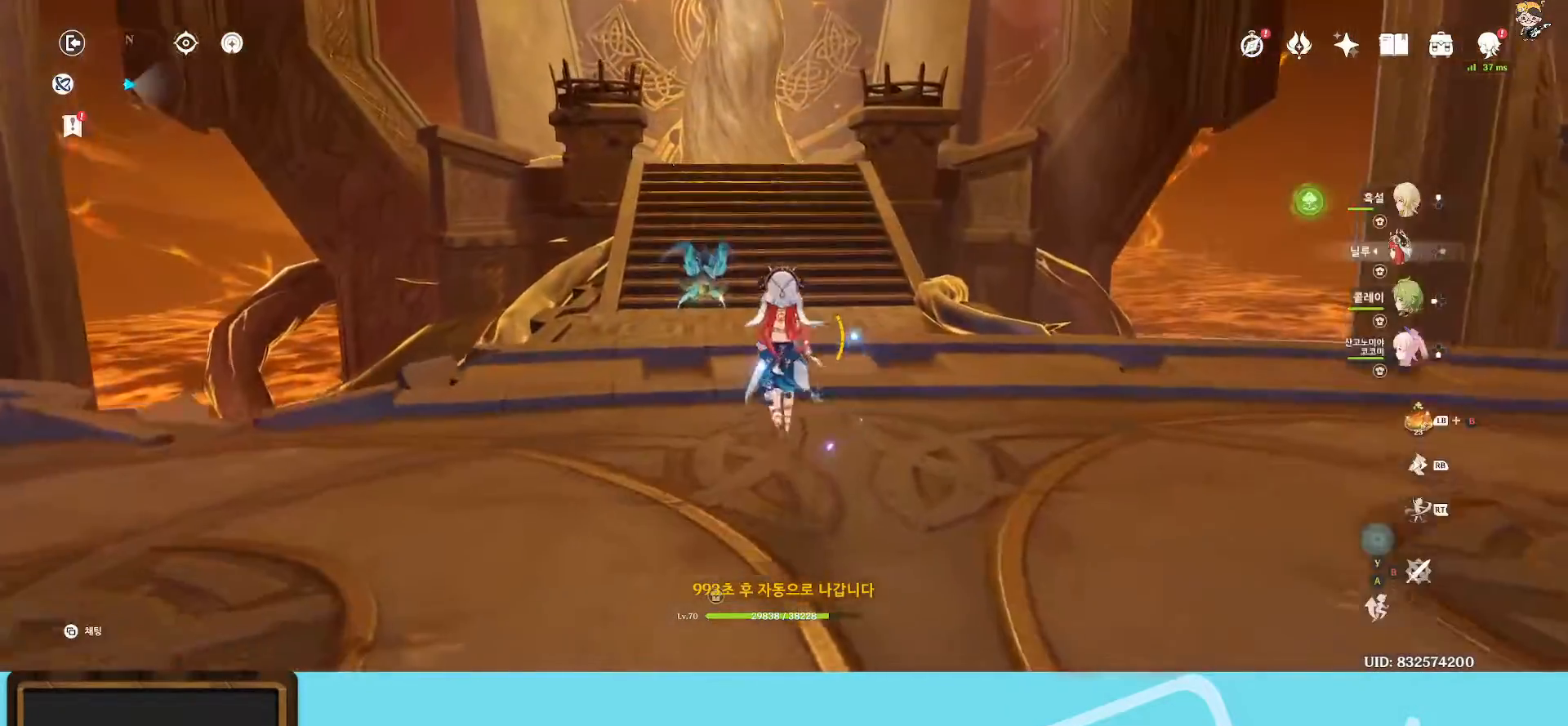
{"buttons": [], "left_stick": "up", "right_stick": "center", "events": [[467, "R1", "up"]]}
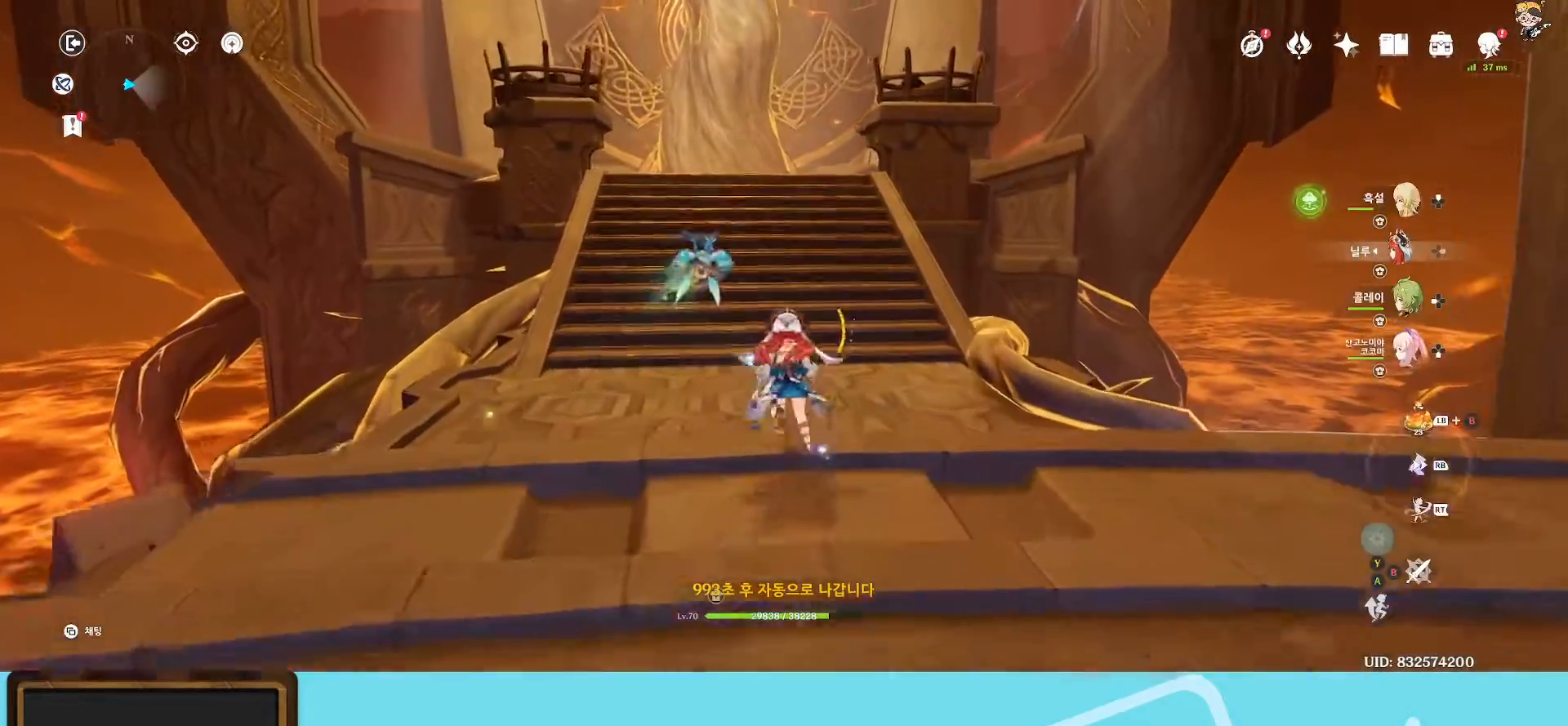
{"buttons": [], "left_stick": "up", "right_stick": "down", "events": [[400, "right_stick", "down"]]}
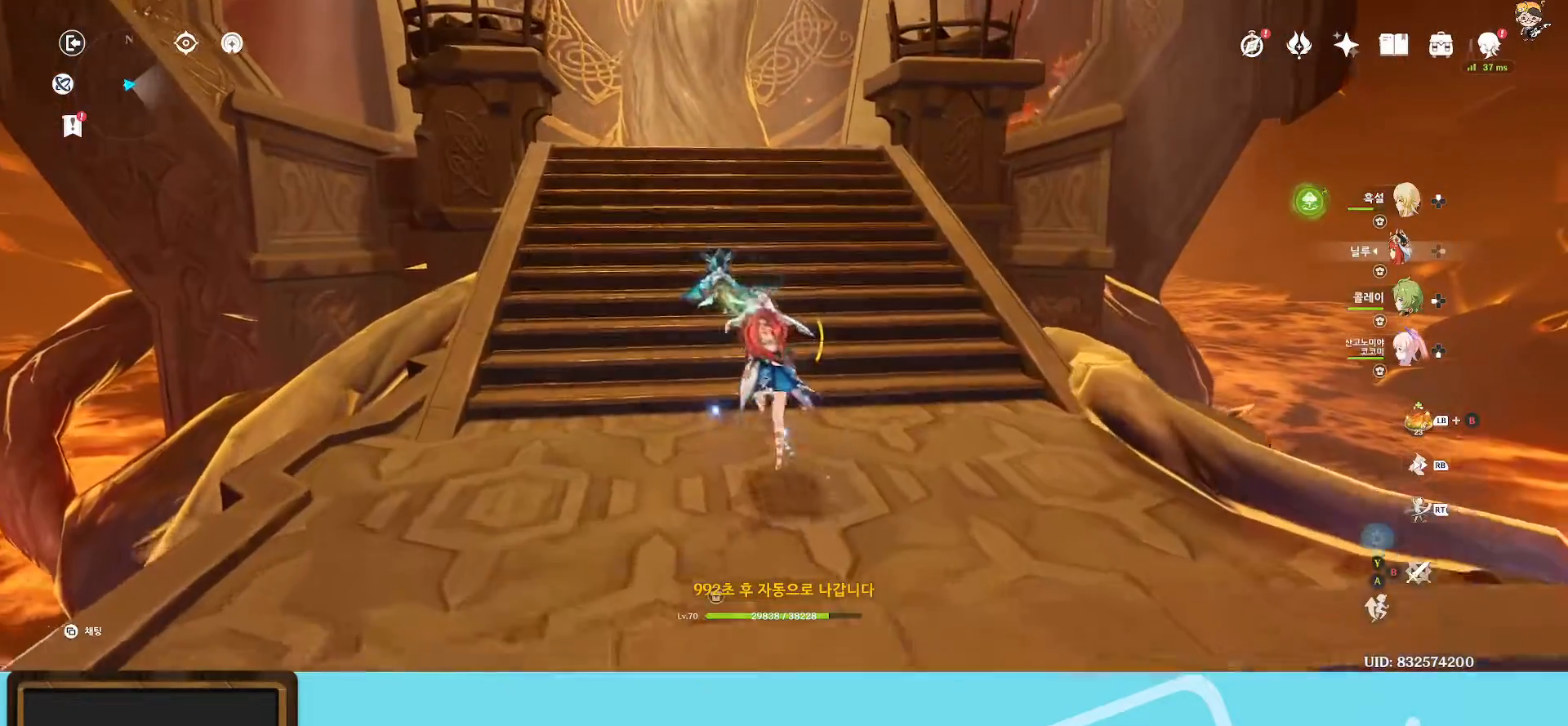
{"buttons": [], "left_stick": "up", "right_stick": "down", "events": []}
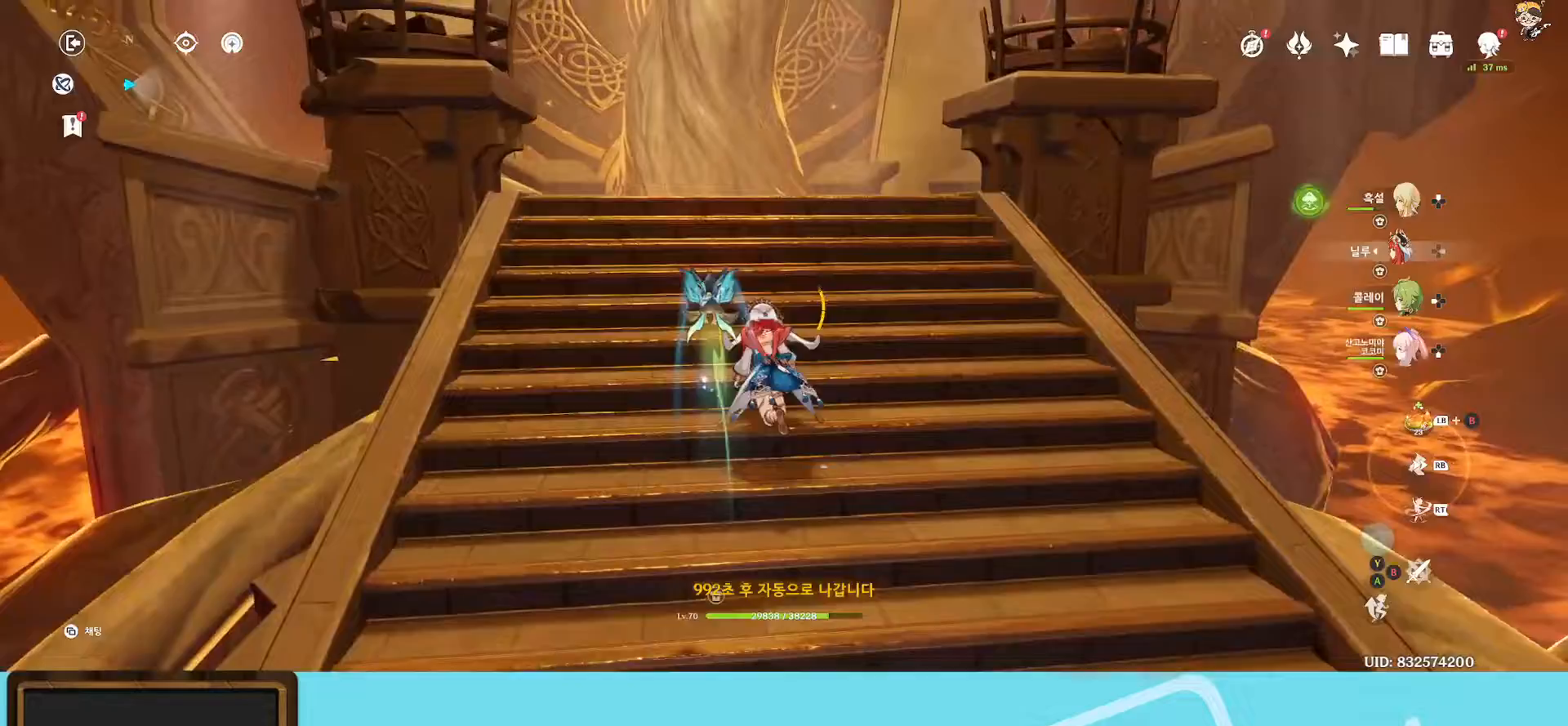
{"buttons": [], "left_stick": "up", "right_stick": "down", "events": [[50, "R1", "down"], [83, "R1", "up"]]}
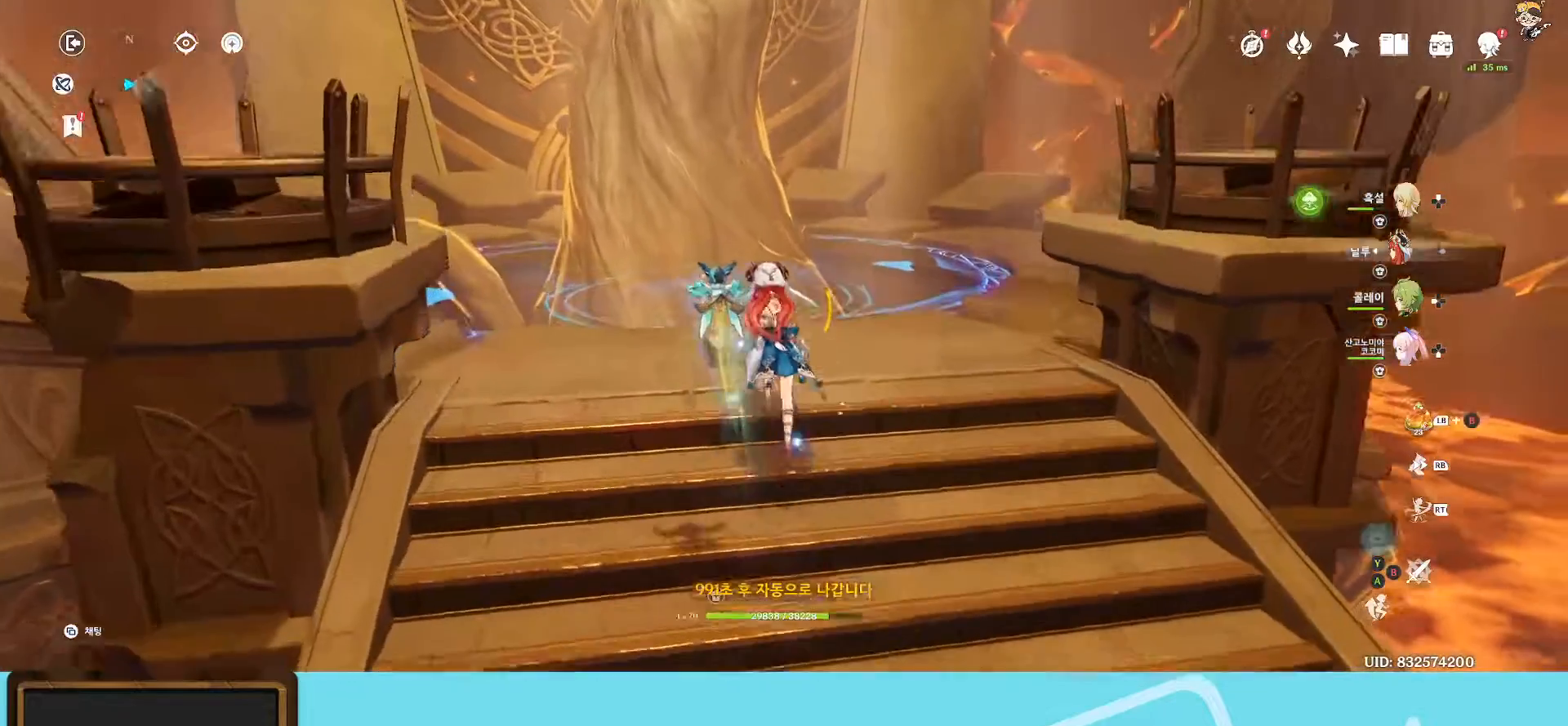
{"buttons": [], "left_stick": "up", "right_stick": "down", "events": []}
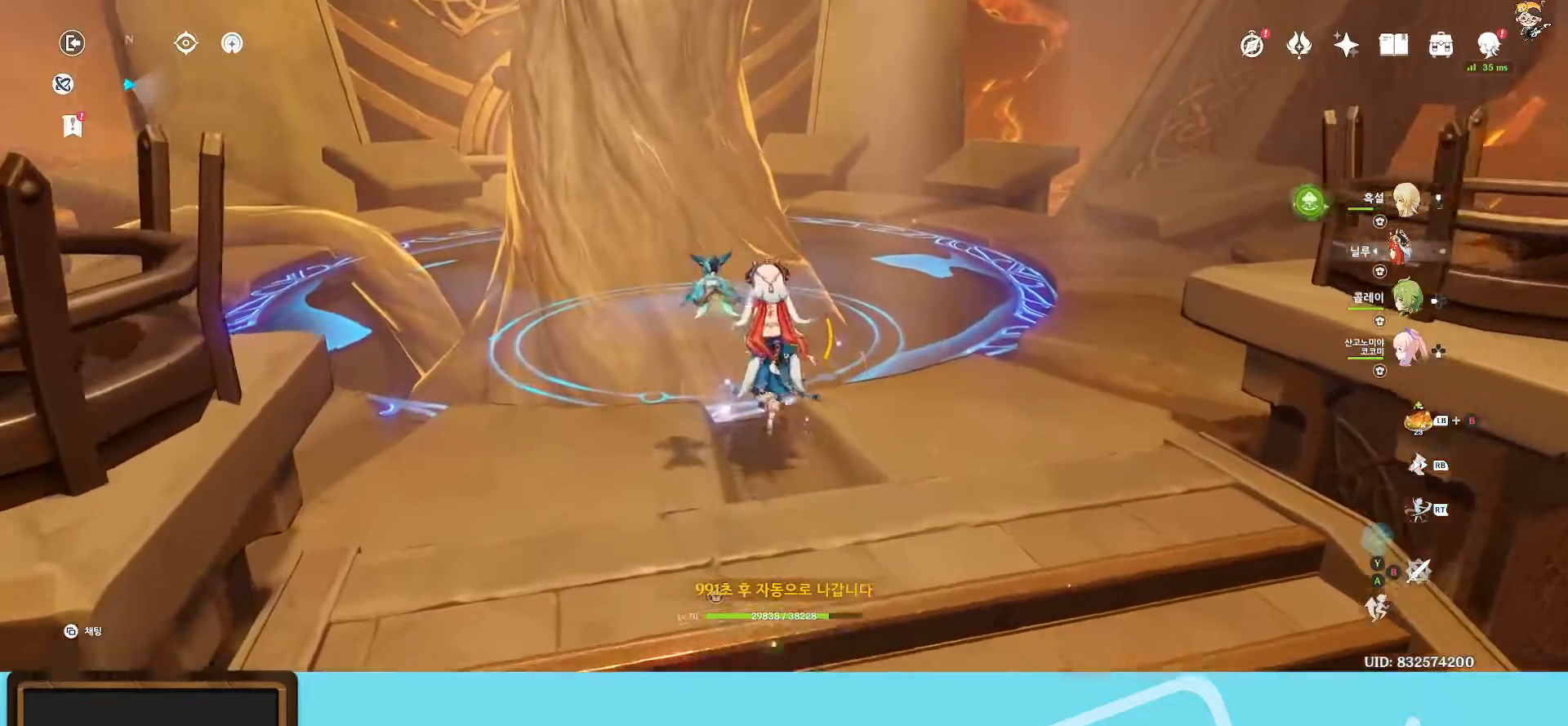
{"buttons": [], "left_stick": "up", "right_stick": "down", "events": []}
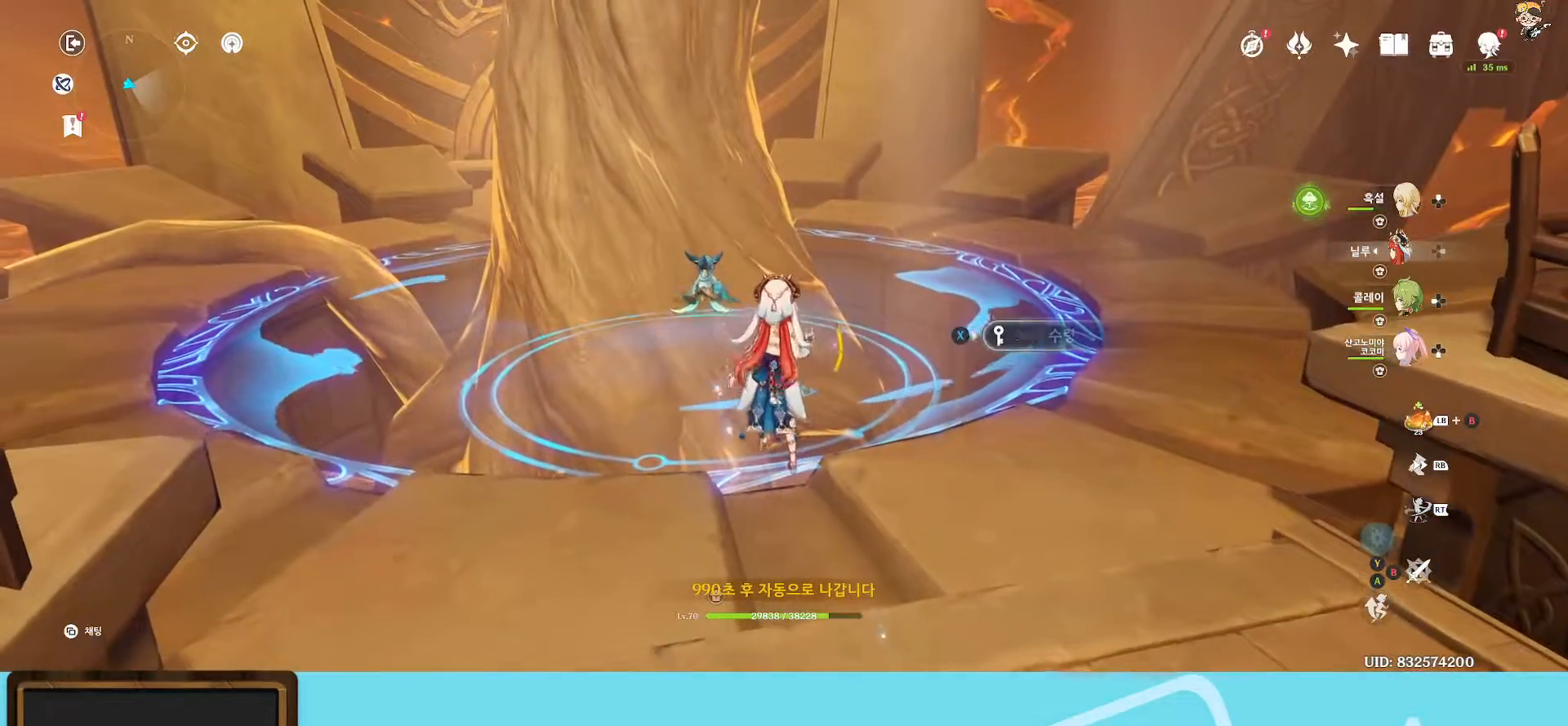
{"buttons": [], "left_stick": "up-left", "right_stick": "center", "events": [[283, "left_stick", "up-left"], [300, "right_stick", "center"]]}
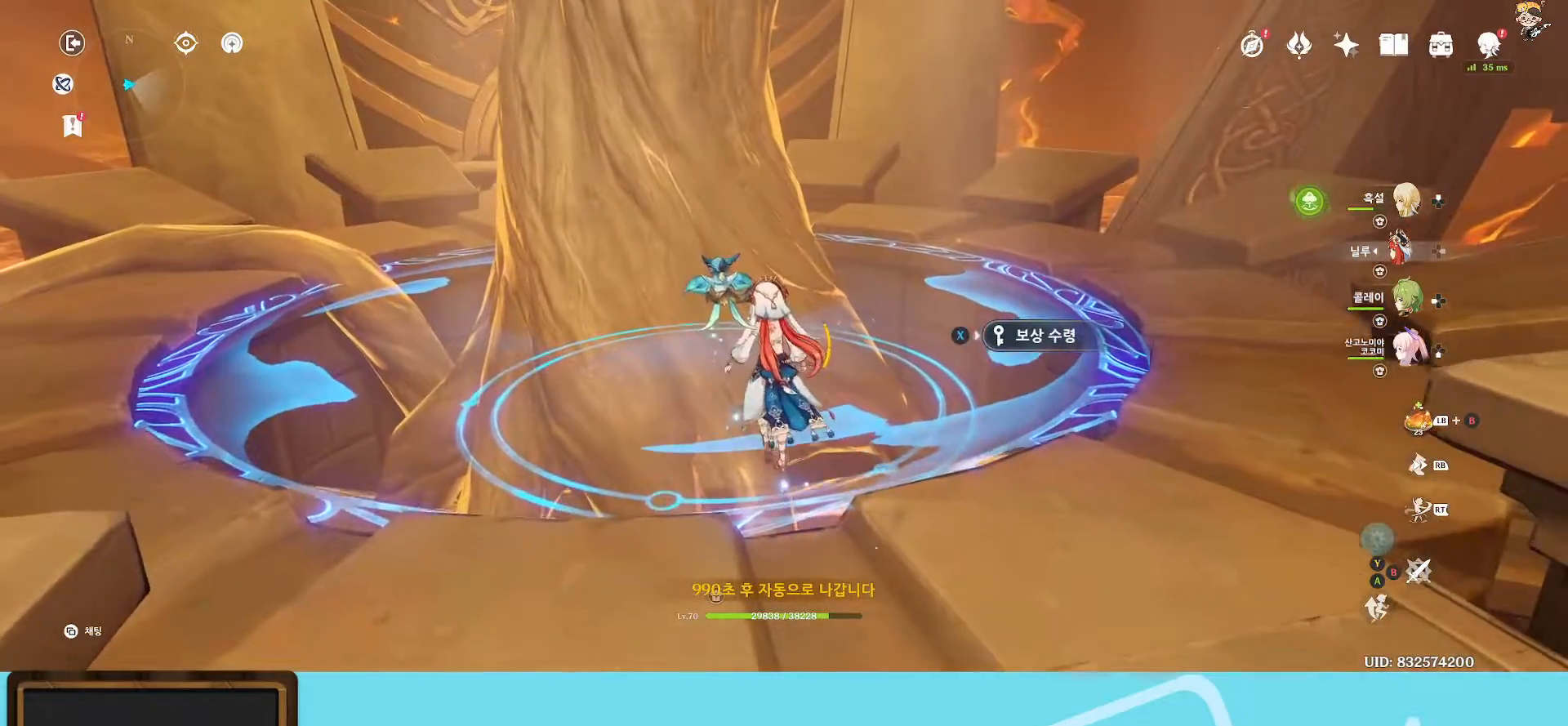
{"buttons": [], "left_stick": "center", "right_stick": "center", "events": [[83, "left_stick", "center"], [117, "X", "down"], [333, "X", "up"]]}
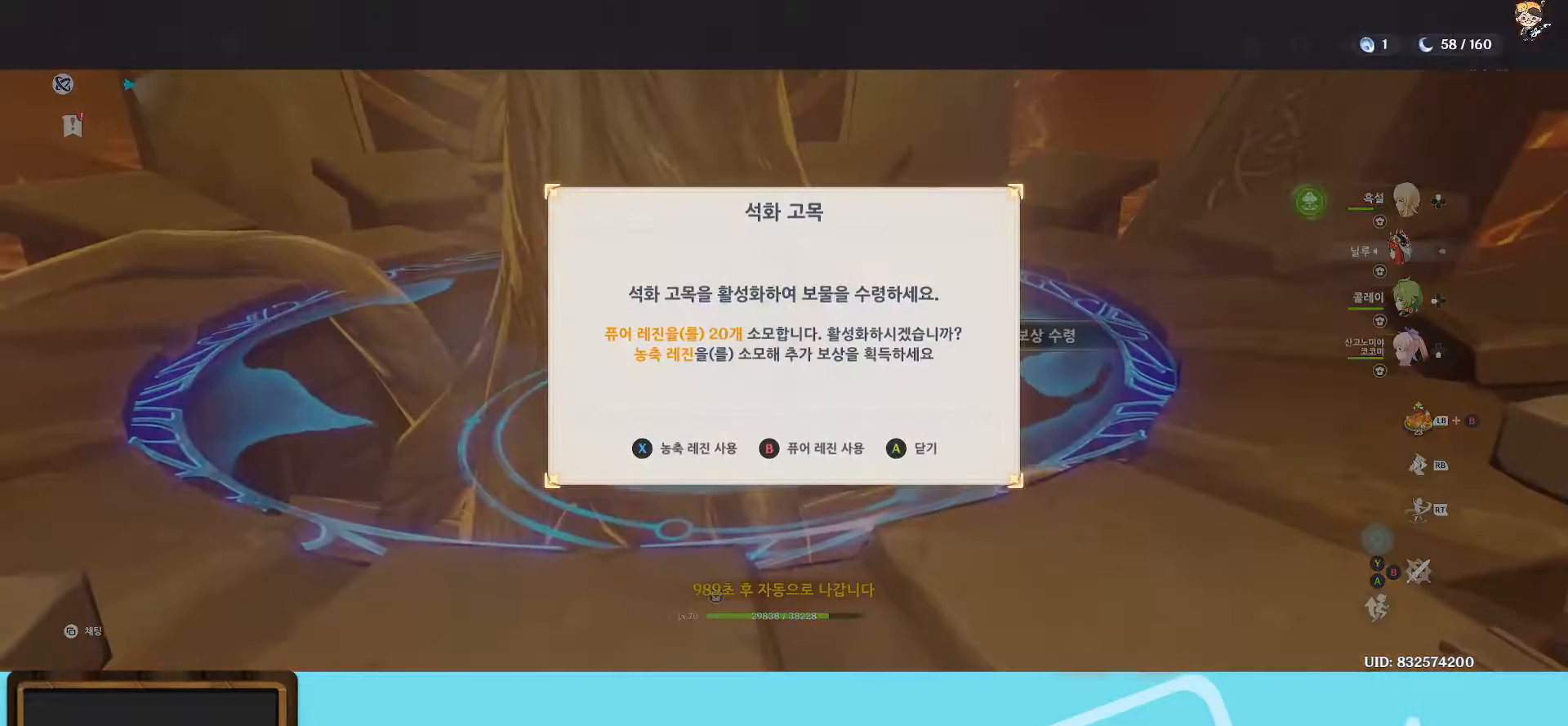
{"buttons": [], "left_stick": "center", "right_stick": "center", "events": []}
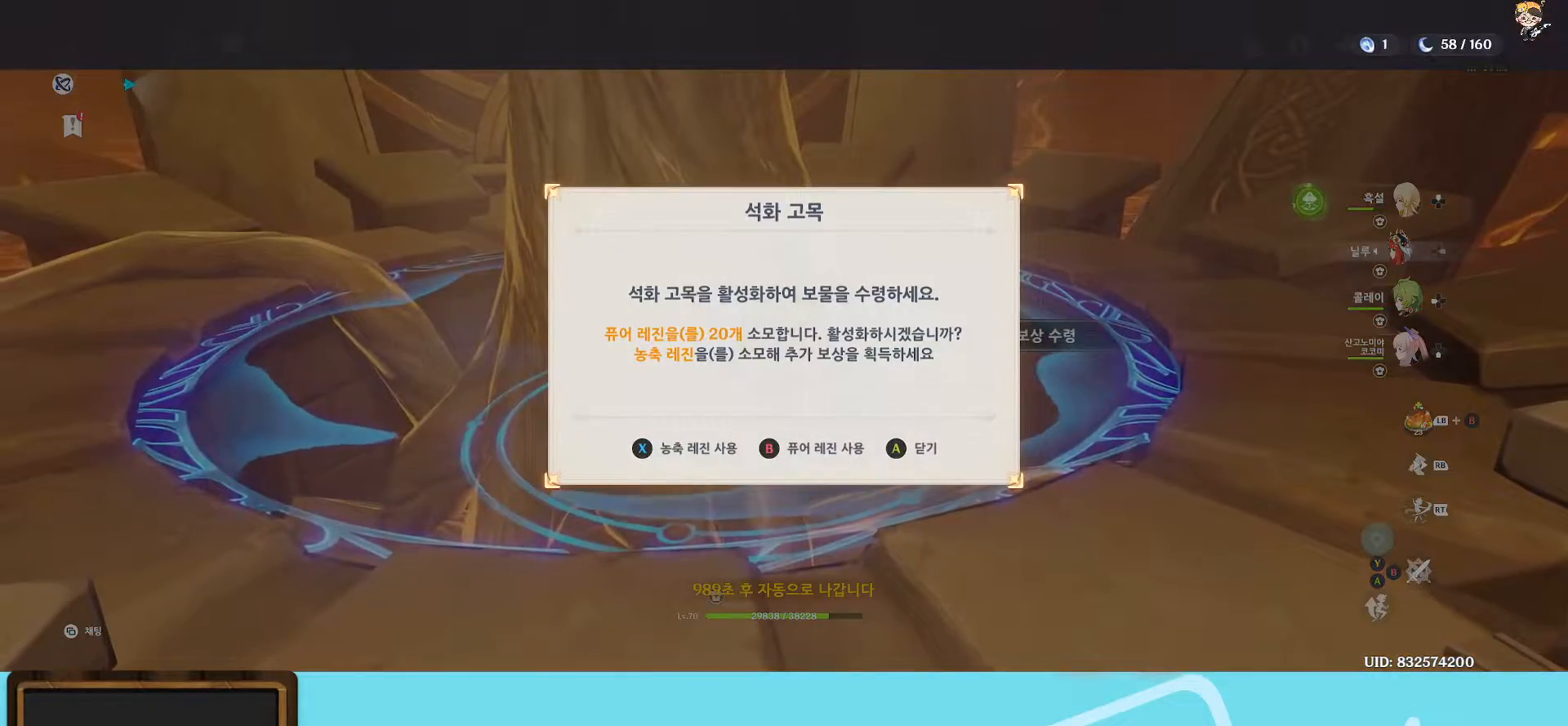
{"buttons": [], "left_stick": "center", "right_stick": "center", "events": []}
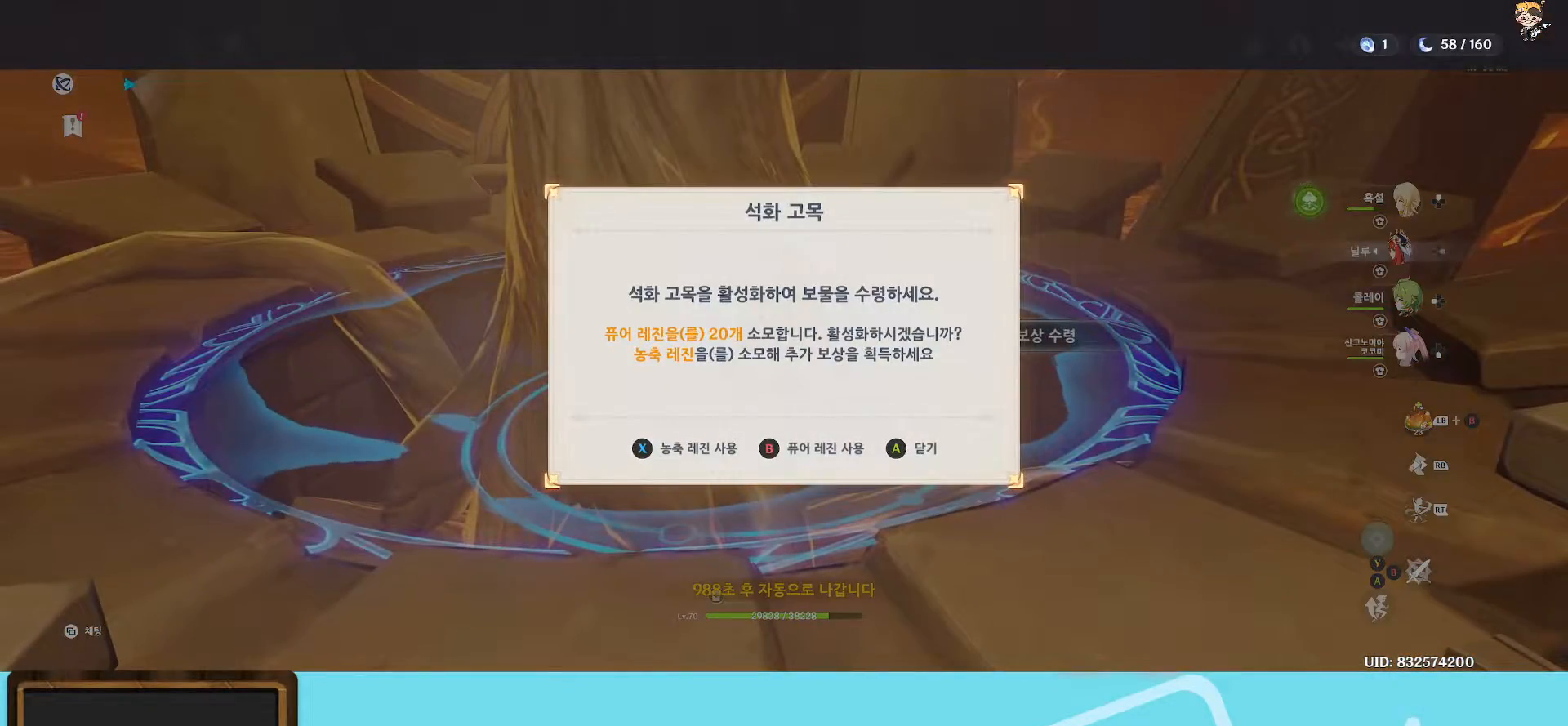
{"buttons": [], "left_stick": "center", "right_stick": "center", "events": [[33, "X", "down"], [133, "X", "up"]]}